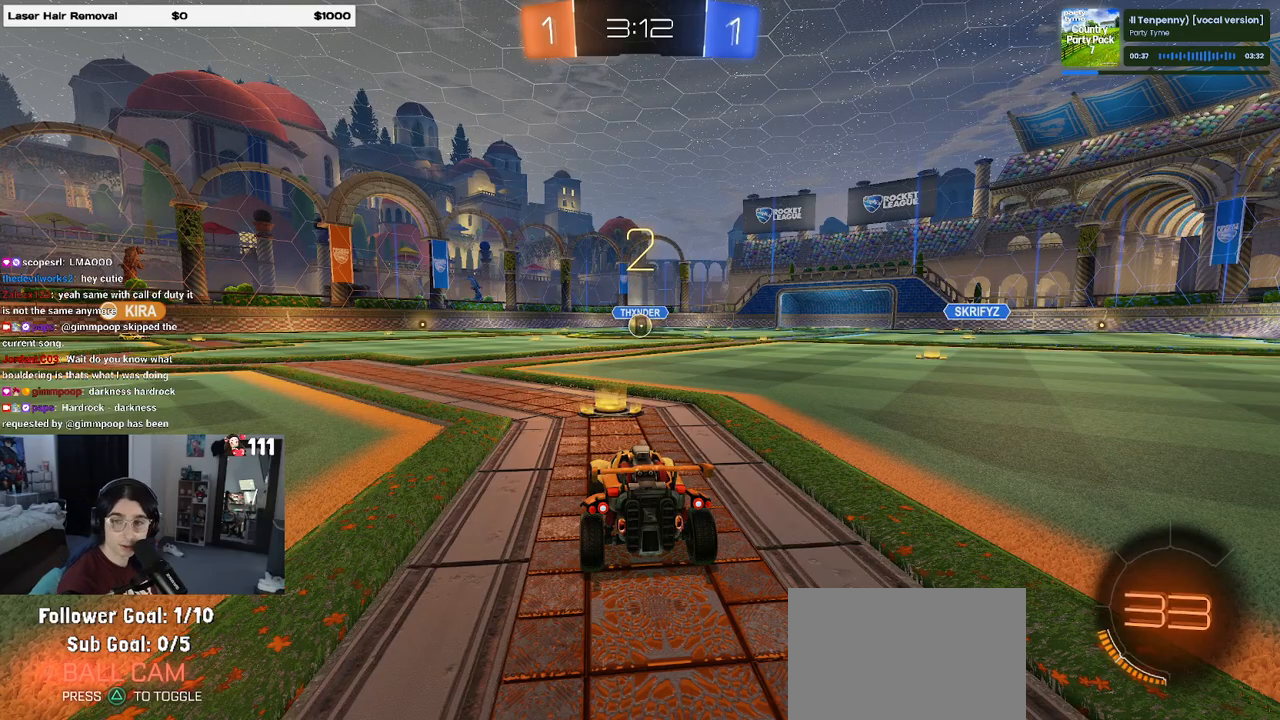
Gameplay with a controller (PlayStation layout); each line is a JSON object with the inputs held at the frame after it. "events" lists button and stick changes between this image and that frame as [ms after this image, input, new state], when the widget could be followed in between.
{"buttons": ["R2"], "left_stick": "center", "right_stick": "center", "events": [[17, "R2", "down"]]}
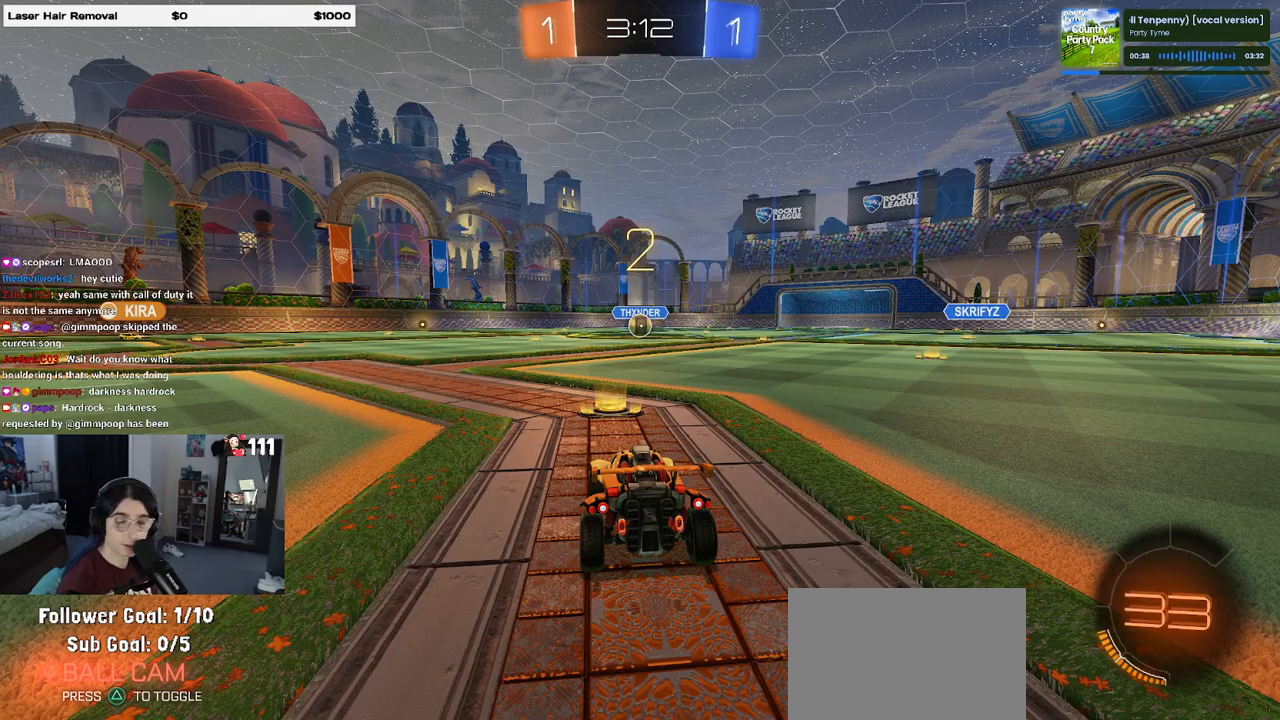
{"buttons": ["R2"], "left_stick": "center", "right_stick": "center", "events": []}
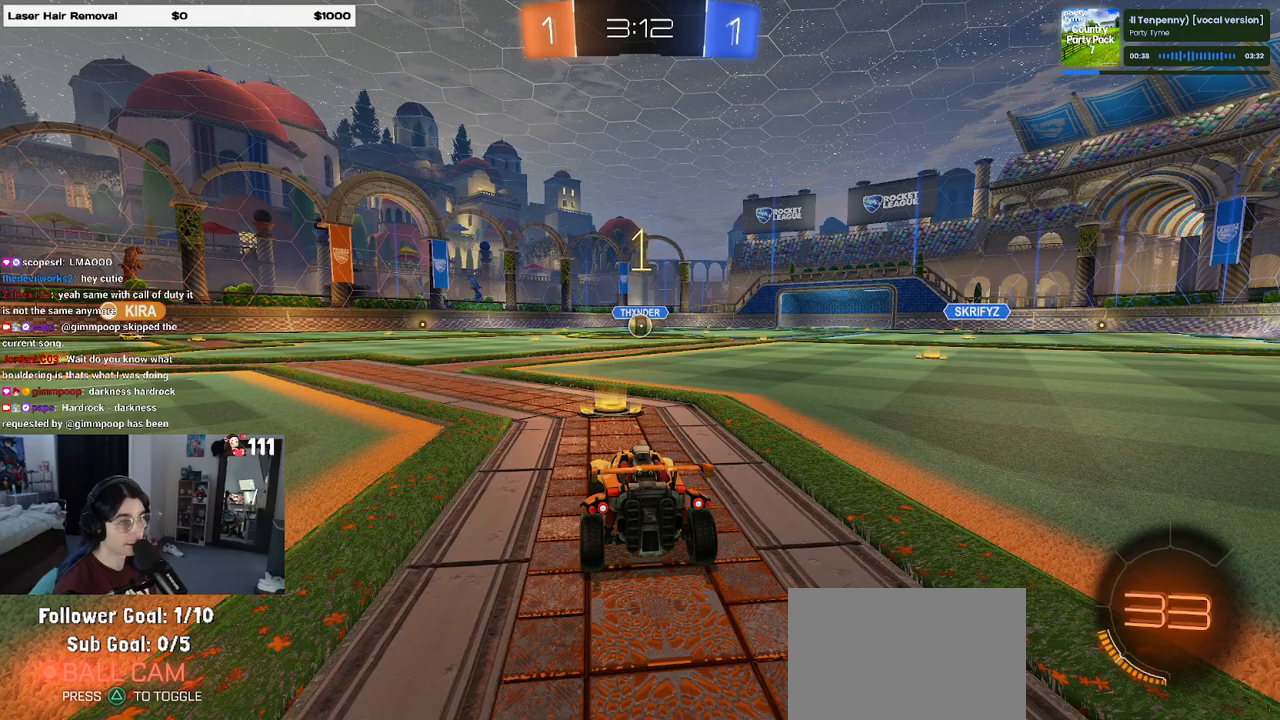
{"buttons": ["L2"], "left_stick": "center", "right_stick": "center", "events": [[333, "L2", "down"], [350, "R2", "up"]]}
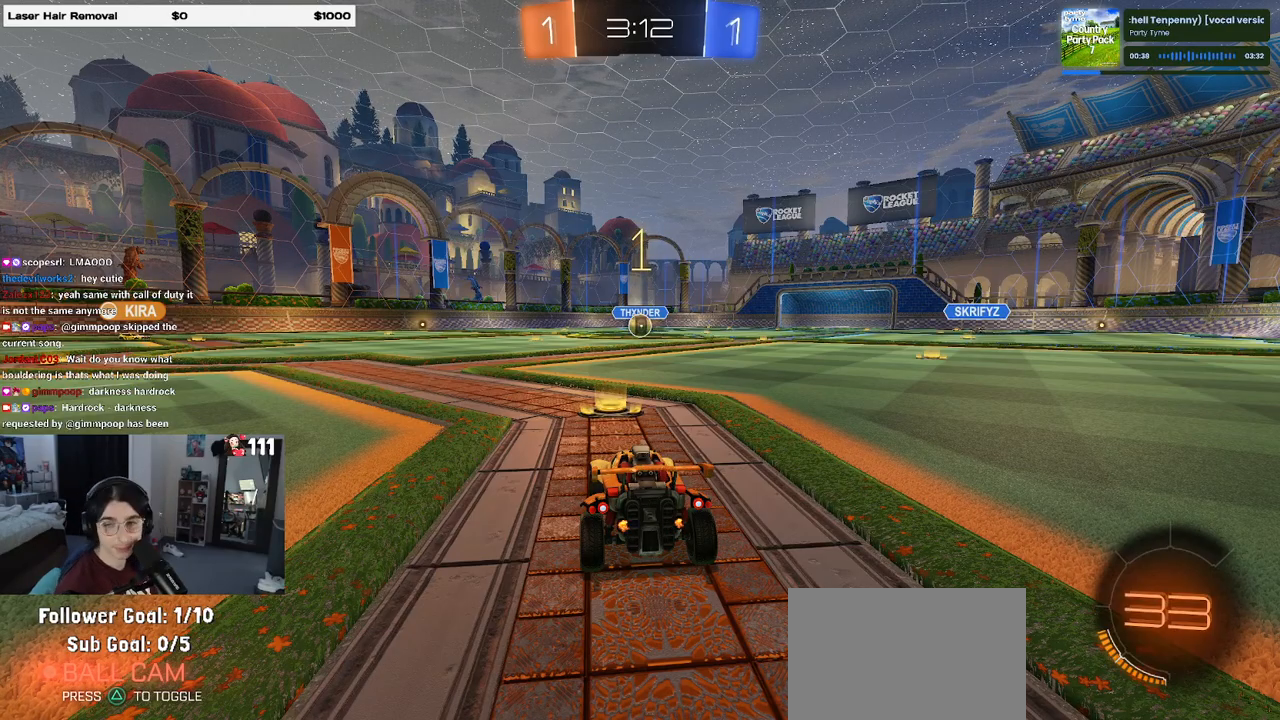
{"buttons": ["L2"], "left_stick": "down", "right_stick": "center", "events": [[383, "CROSS", "down"], [383, "left_stick", "down"], [483, "CROSS", "up"]]}
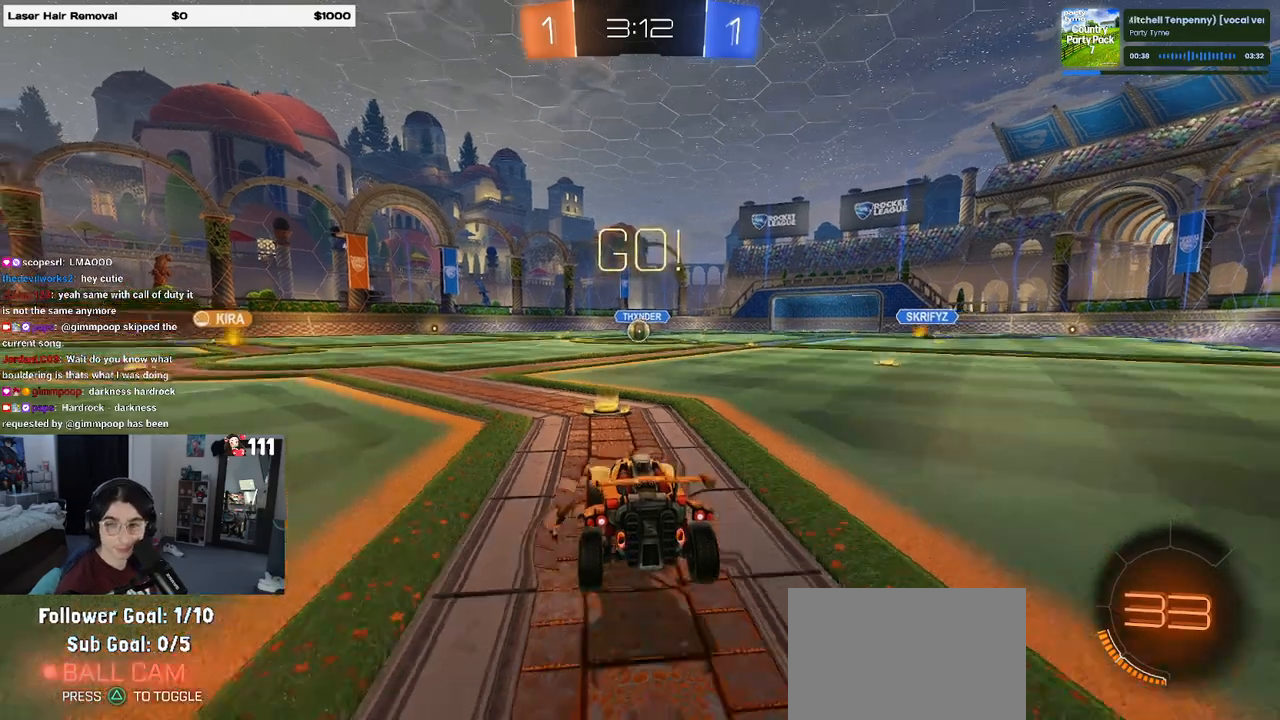
{"buttons": ["L1", "L2", "R1", "R2"], "left_stick": "up", "right_stick": "center", "events": [[33, "CROSS", "down"], [83, "left_stick", "down-left"], [133, "R2", "down"], [183, "CROSS", "up"], [267, "left_stick", "center"], [350, "left_stick", "up"], [433, "L1", "down"], [450, "R1", "down"]]}
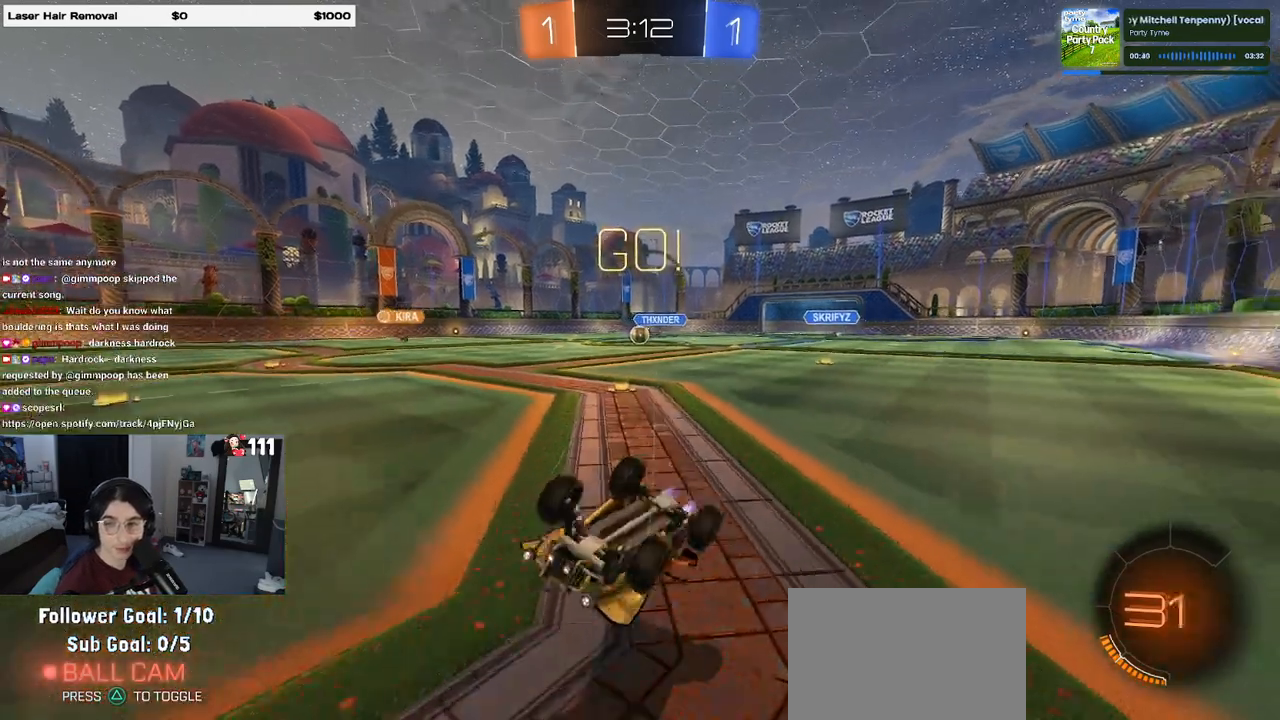
{"buttons": ["R2"], "left_stick": "up-left", "right_stick": "center", "events": [[367, "L1", "up"], [367, "left_stick", "up-left"], [400, "R1", "up"], [450, "L2", "up"]]}
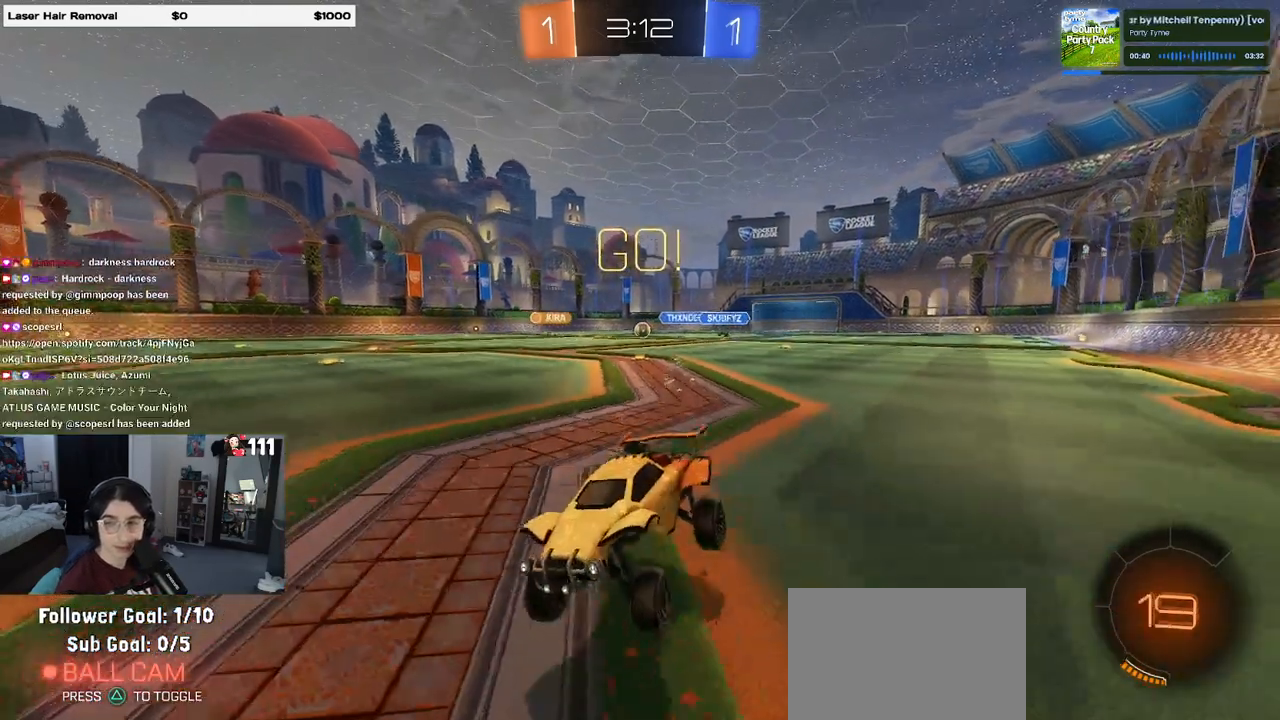
{"buttons": ["R2"], "left_stick": "right", "right_stick": "center", "events": [[67, "left_stick", "right"], [333, "SQUARE", "down"], [483, "SQUARE", "up"]]}
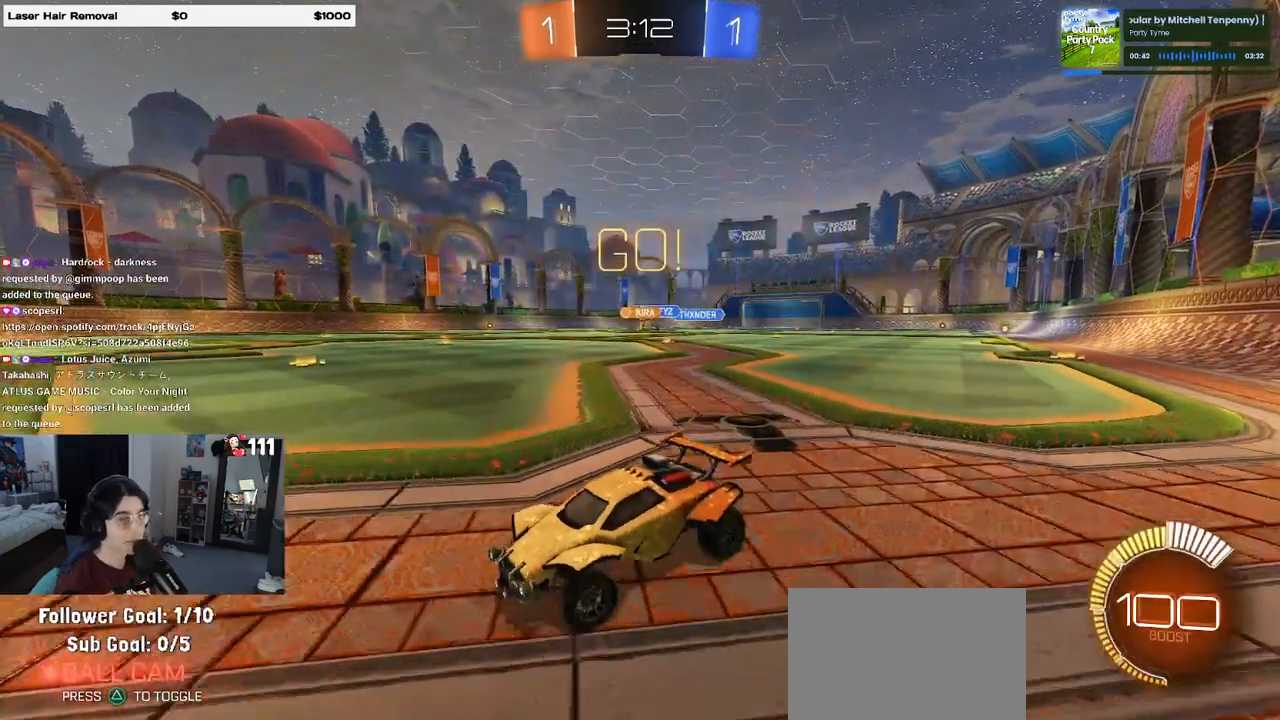
{"buttons": ["R2"], "left_stick": "right", "right_stick": "center", "events": []}
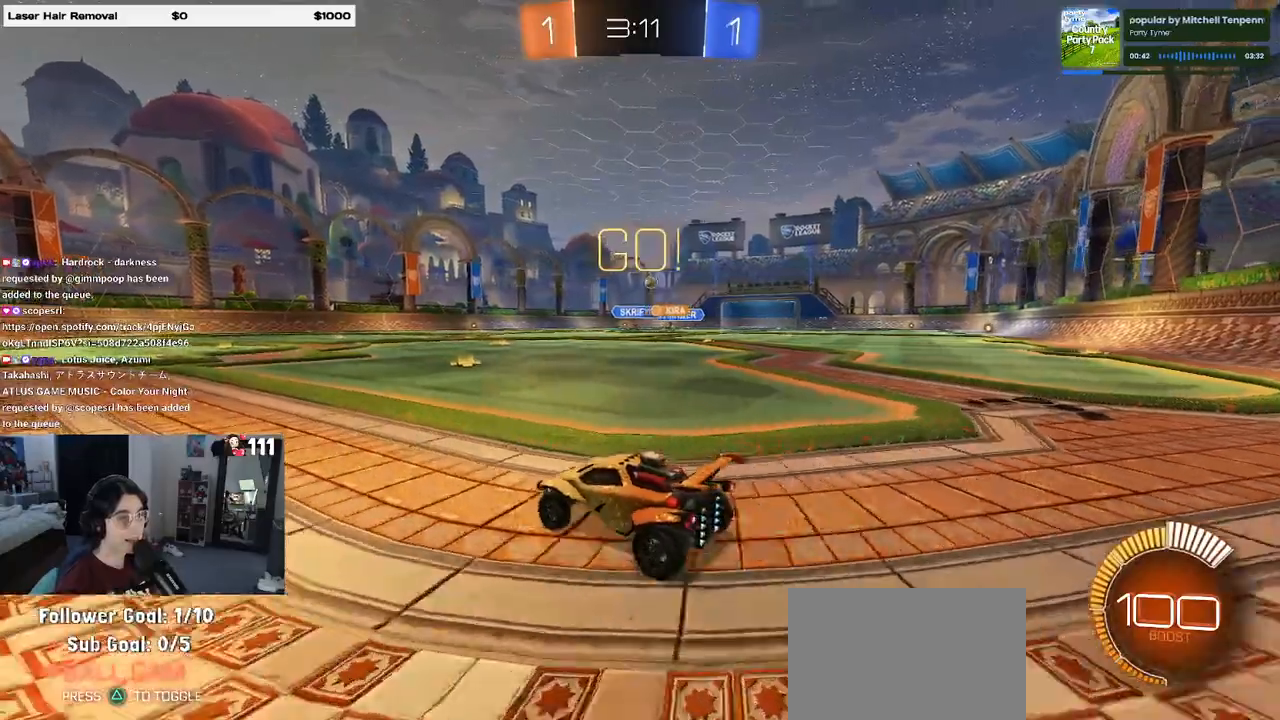
{"buttons": ["CROSS", "R1", "R2"], "left_stick": "up-left", "right_stick": "center", "events": [[317, "CROSS", "down"], [317, "R1", "down"], [333, "left_stick", "up"], [417, "CROSS", "up"], [417, "left_stick", "up-left"], [483, "CROSS", "down"]]}
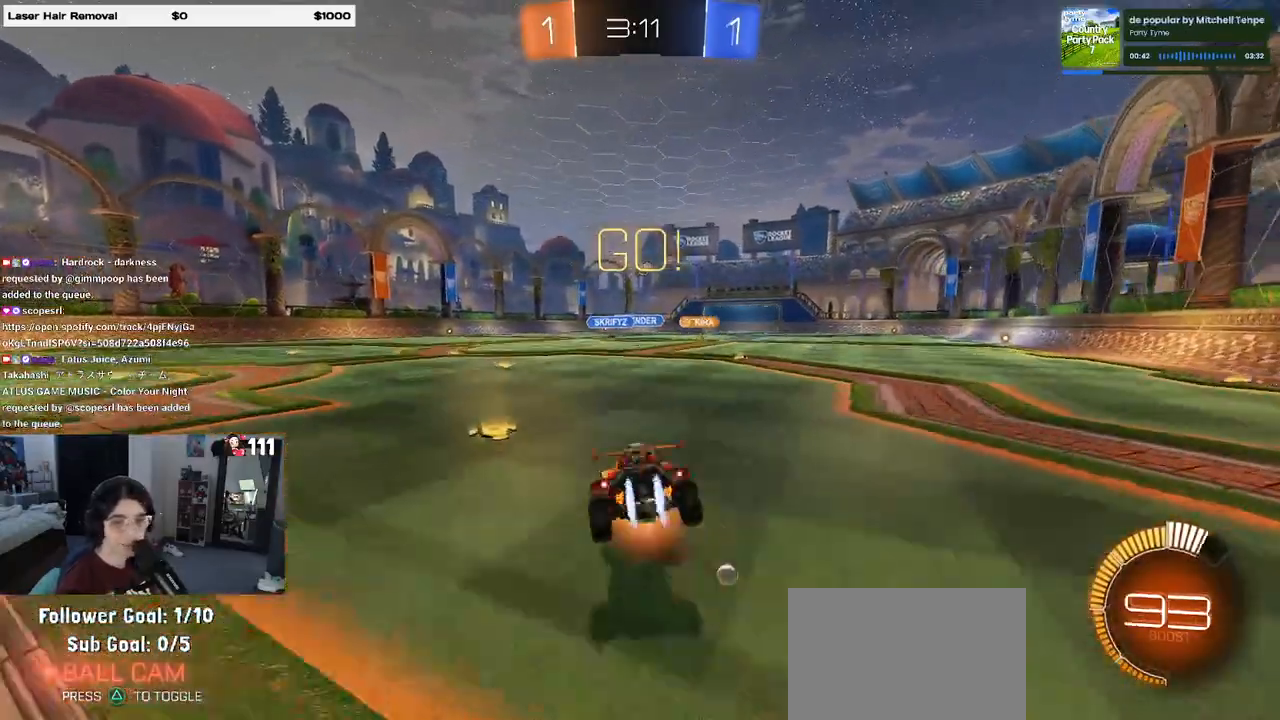
{"buttons": ["SQUARE", "R2"], "left_stick": "down-left", "right_stick": "center", "events": [[50, "SQUARE", "down"], [50, "left_stick", "down-left"], [67, "CROSS", "up"], [233, "R1", "up"]]}
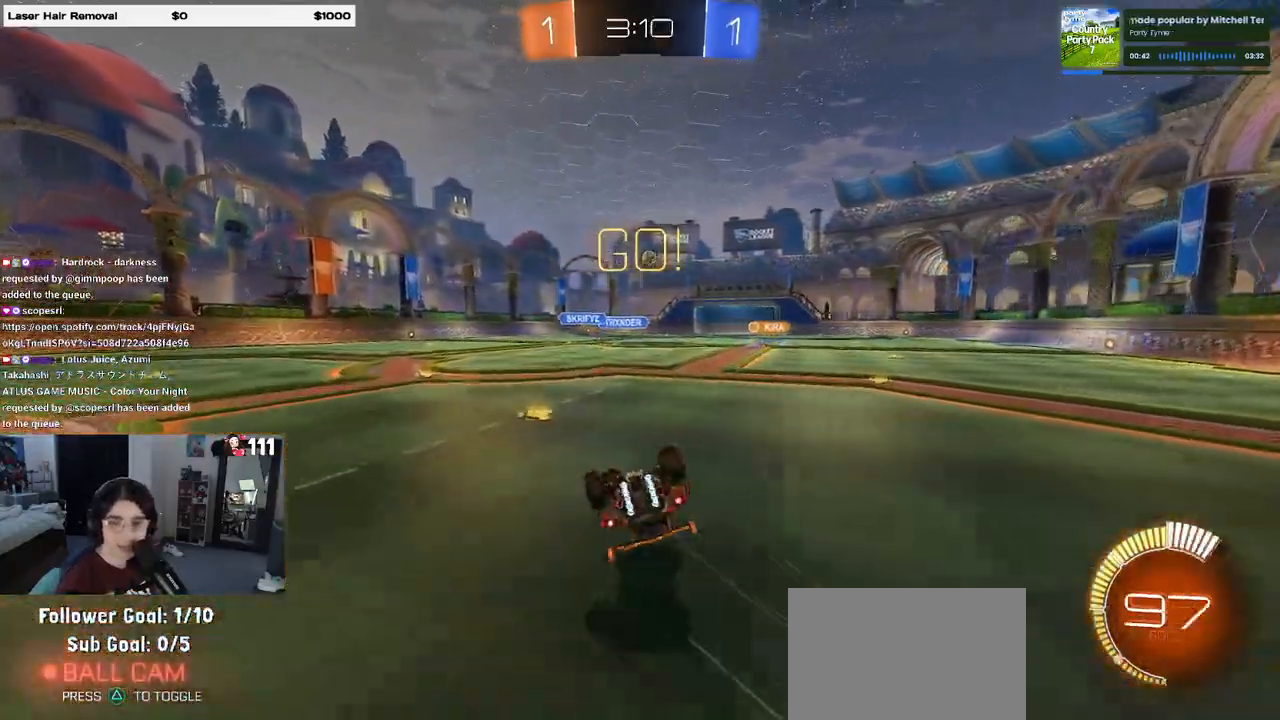
{"buttons": ["R2"], "left_stick": "center", "right_stick": "center", "events": [[417, "left_stick", "center"], [433, "SQUARE", "up"]]}
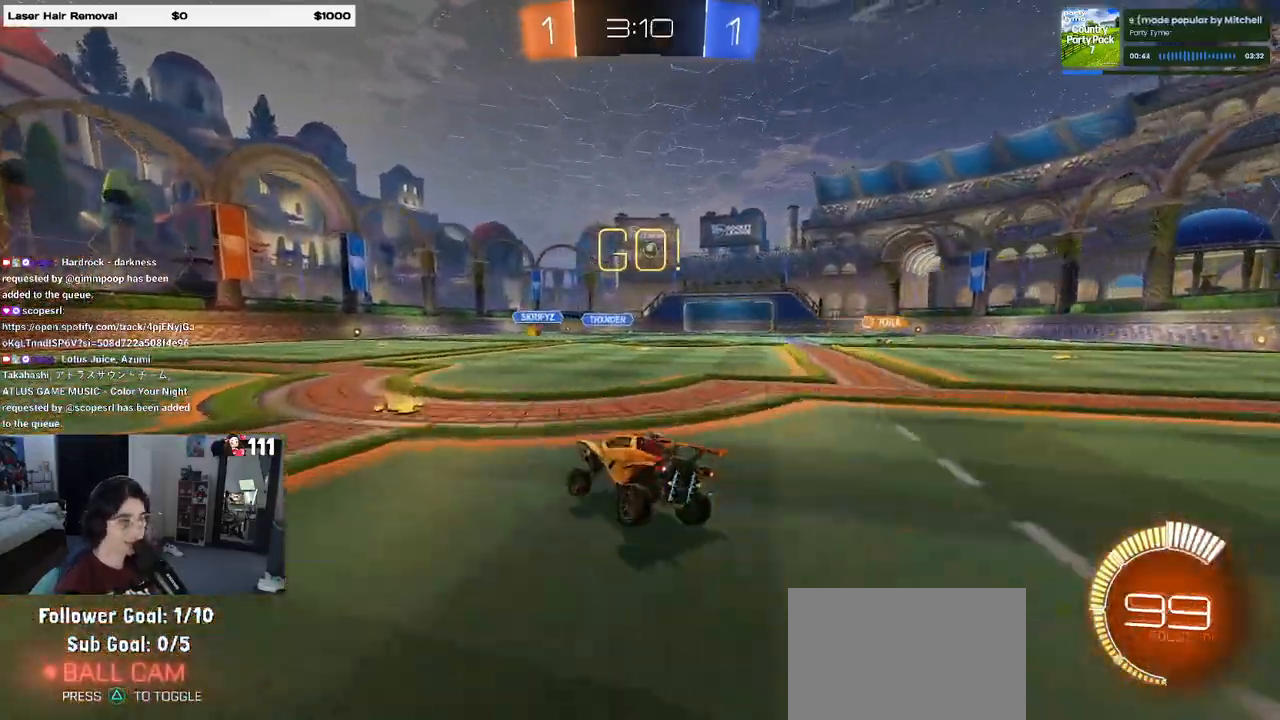
{"buttons": ["R2"], "left_stick": "center", "right_stick": "center", "events": []}
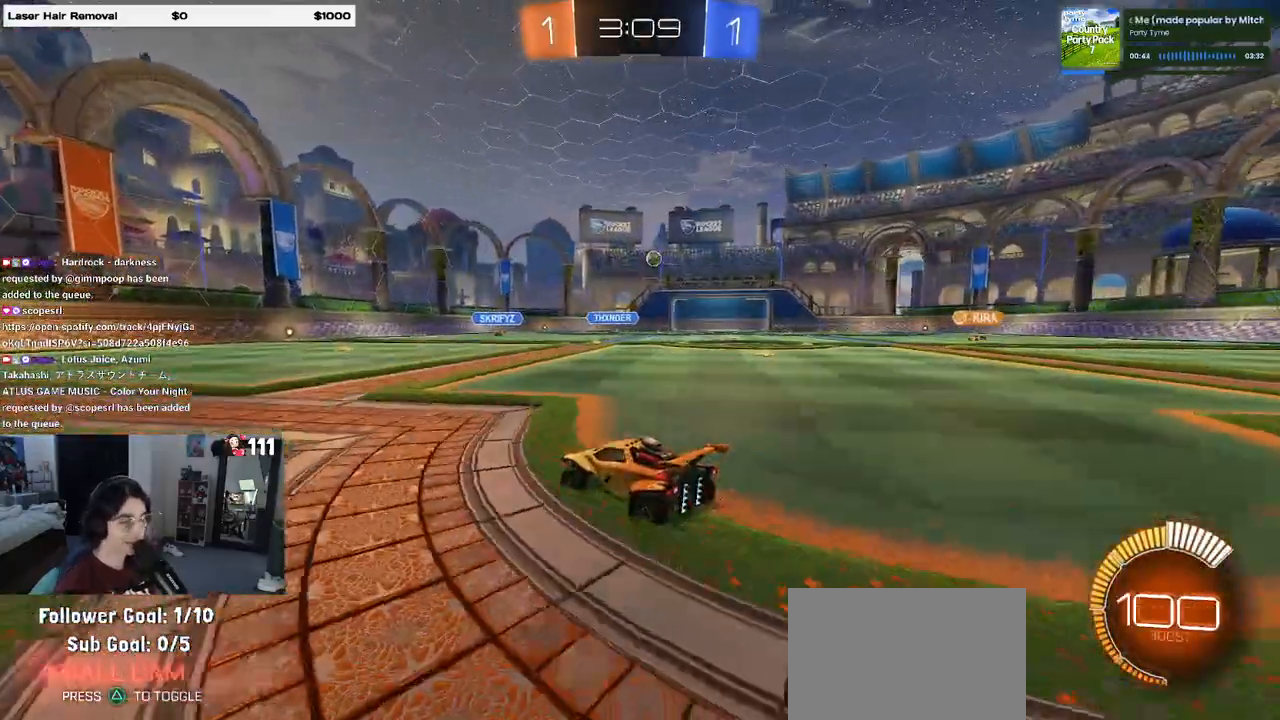
{"buttons": ["R2"], "left_stick": "right", "right_stick": "center", "events": [[17, "left_stick", "right"], [117, "left_stick", "center"], [333, "left_stick", "right"]]}
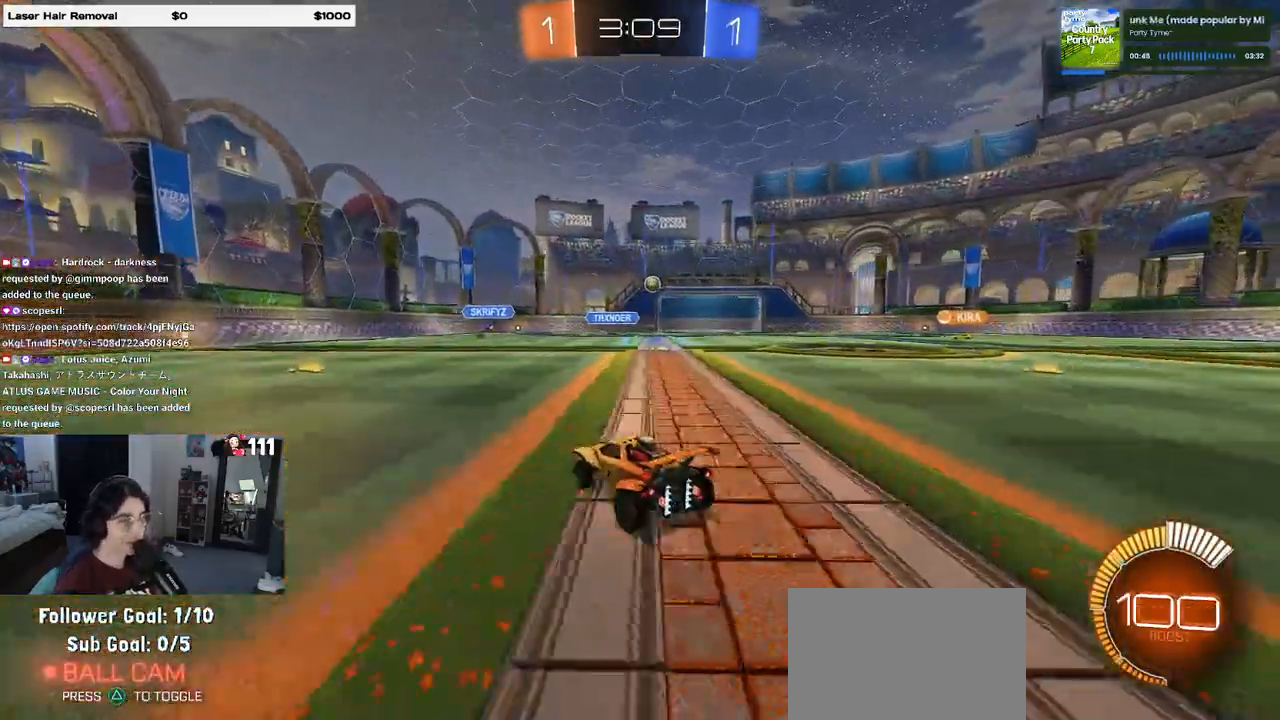
{"buttons": ["R2"], "left_stick": "right", "right_stick": "center", "events": [[250, "left_stick", "center"], [467, "left_stick", "right"]]}
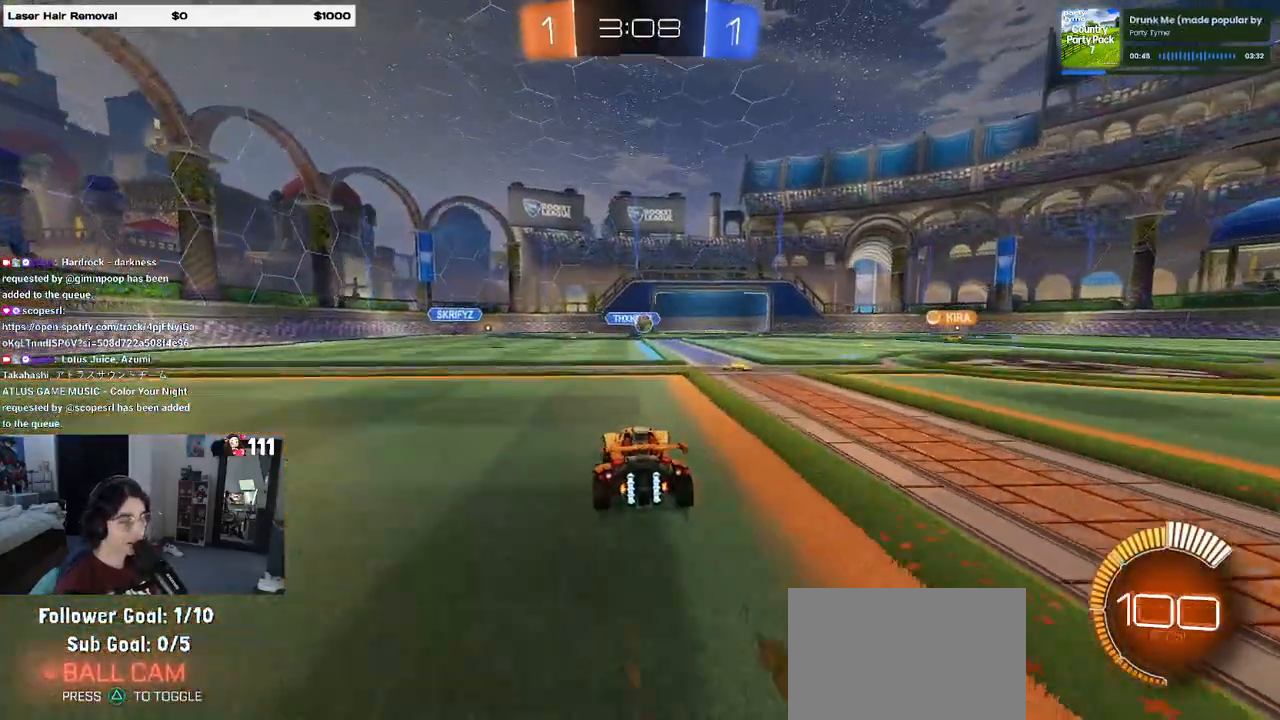
{"buttons": ["R2"], "left_stick": "right", "right_stick": "center", "events": []}
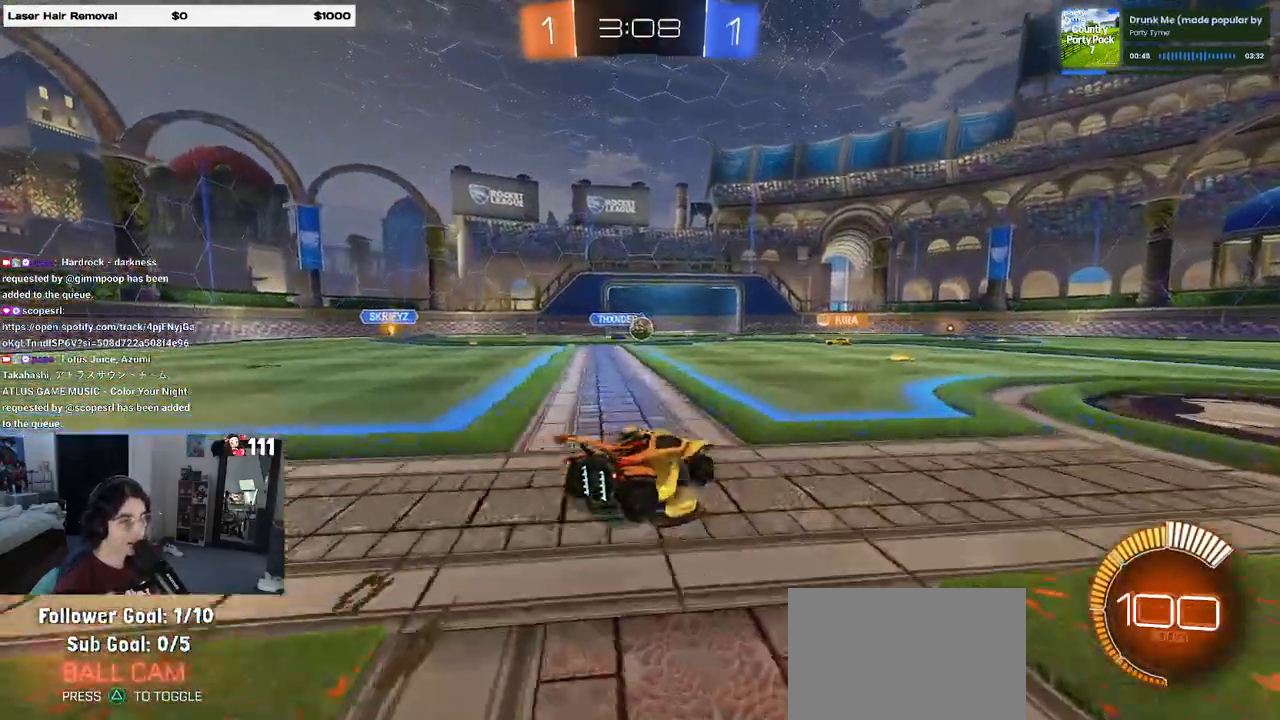
{"buttons": ["R2"], "left_stick": "left", "right_stick": "center", "events": [[167, "left_stick", "center"], [250, "left_stick", "left"]]}
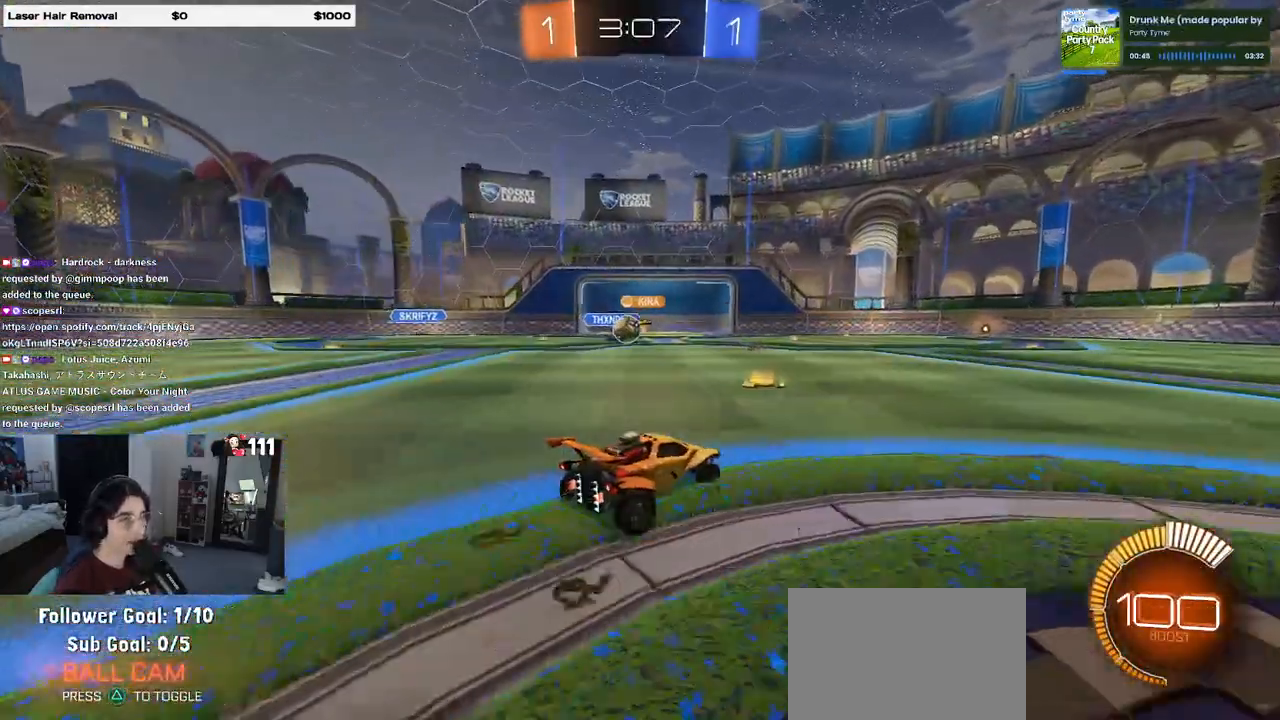
{"buttons": ["R2"], "left_stick": "right", "right_stick": "center", "events": [[433, "left_stick", "right"]]}
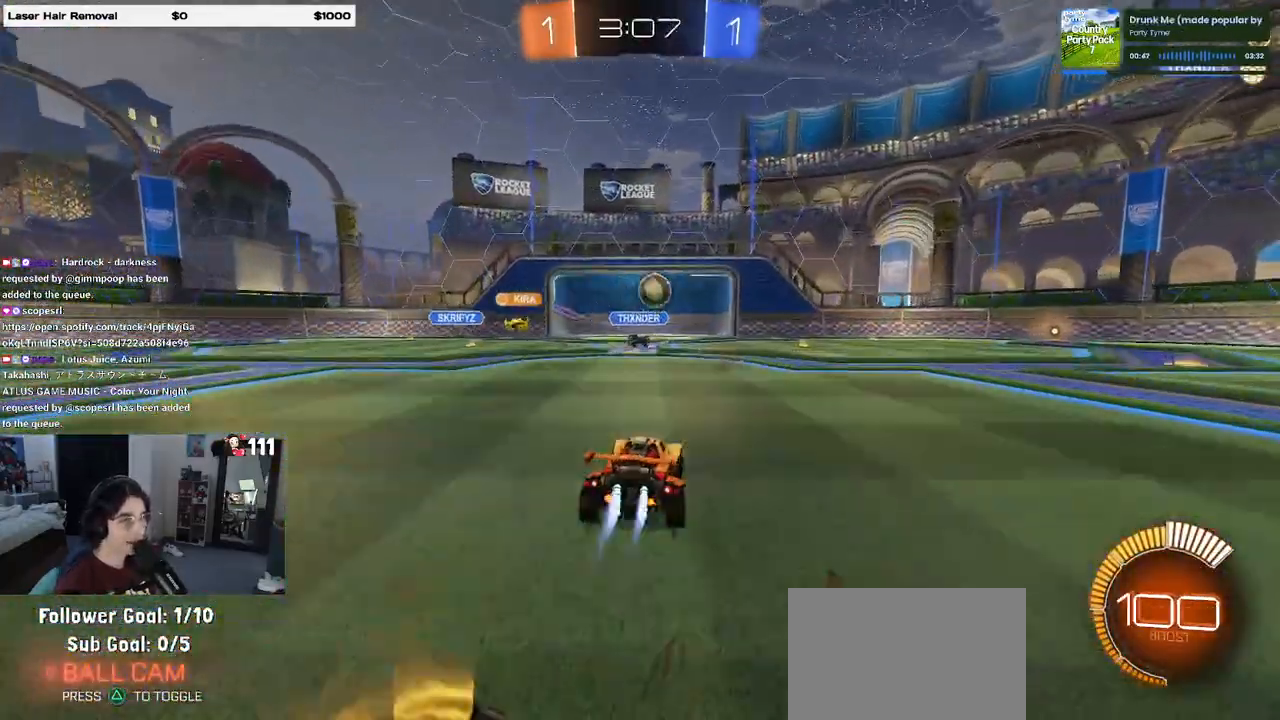
{"buttons": ["R1", "R2"], "left_stick": "left", "right_stick": "center", "events": [[33, "R1", "down"], [250, "left_stick", "center"], [483, "left_stick", "left"]]}
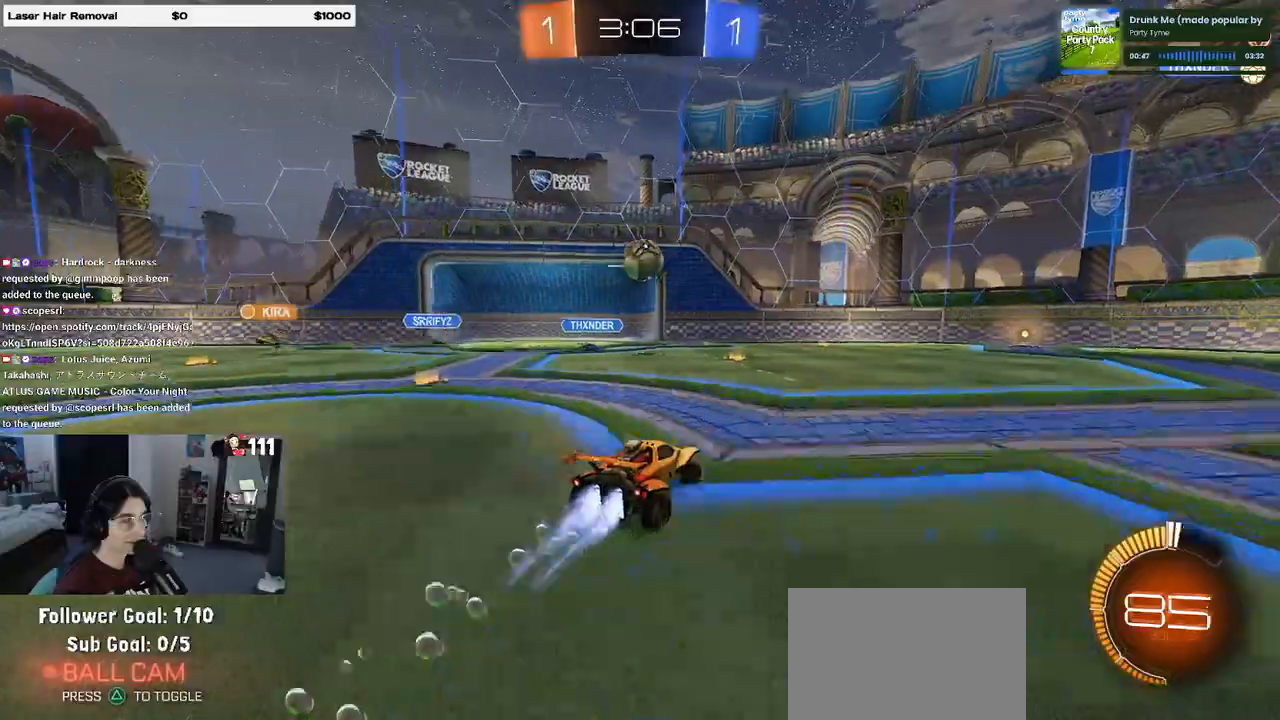
{"buttons": ["TRIANGLE", "R2"], "left_stick": "center", "right_stick": "center", "events": [[117, "left_stick", "center"], [317, "R1", "up"], [500, "TRIANGLE", "down"]]}
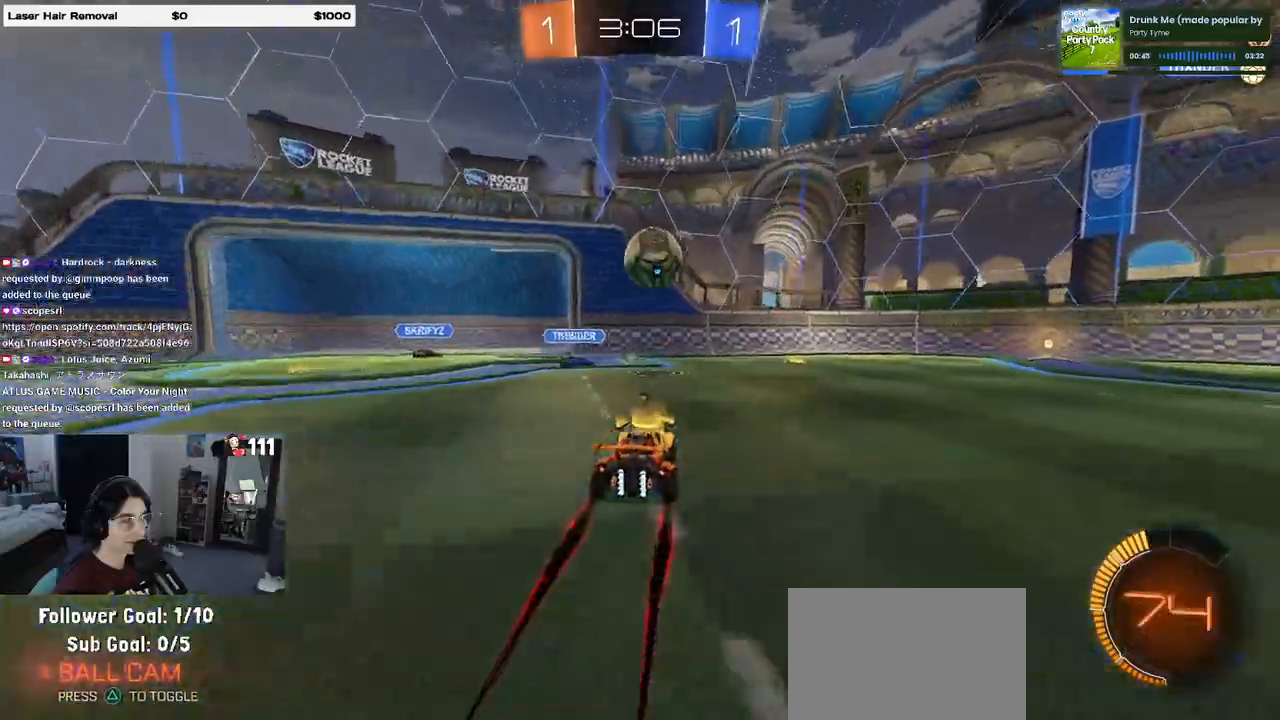
{"buttons": ["R1", "R2"], "left_stick": "center", "right_stick": "center", "events": [[117, "TRIANGLE", "up"], [150, "left_stick", "right"], [283, "left_stick", "center"], [367, "left_stick", "right"], [400, "R1", "down"], [433, "left_stick", "center"]]}